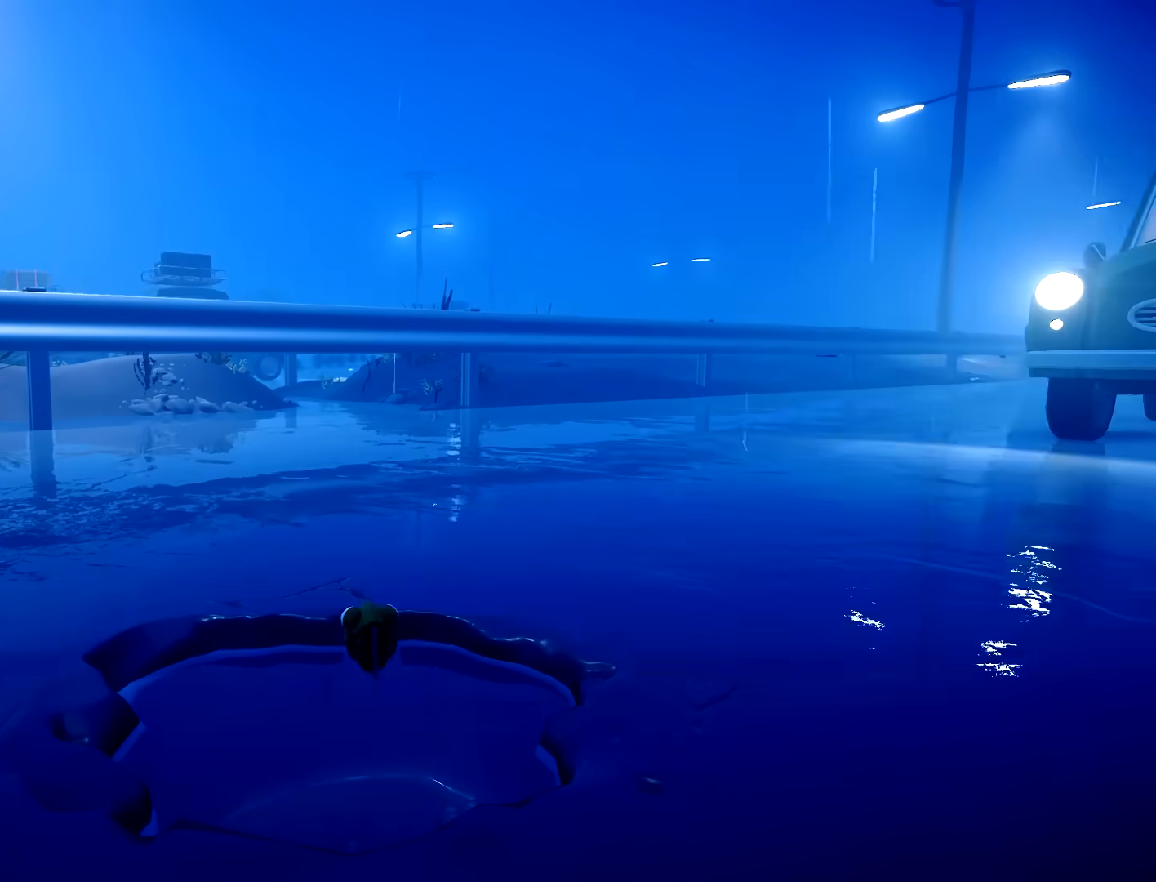
Gameplay with a controller (Xbox layout); each line is a JSON object with the inputs held at the frame after it. "button_events" lists button changes between this image and that frame as [ms after this image, input, new state], when the widget could be followed in between (sticks are given only as held states). Not read: L3 R3 SELECT START.
{"buttons": [], "left_stick": "up", "right_stick": "center", "button_events": [[383, "R2", "up"]]}
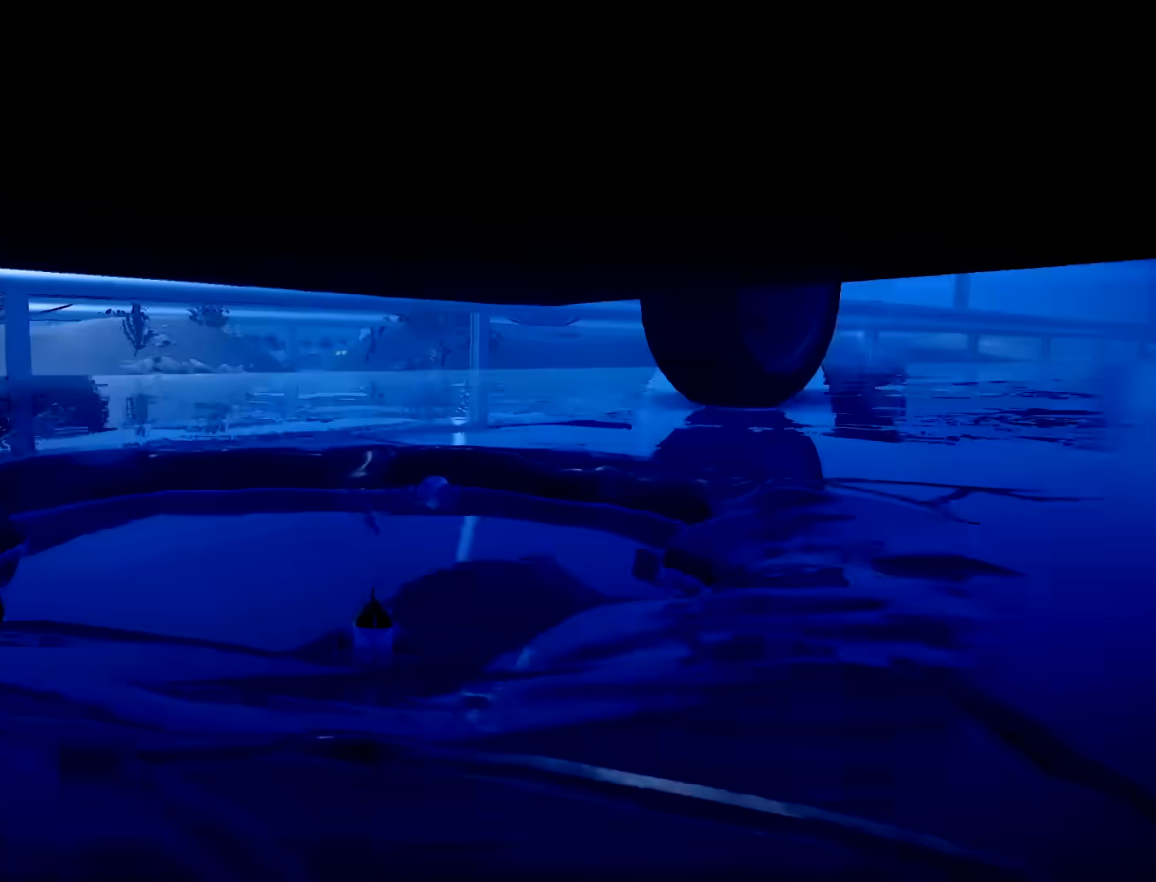
{"buttons": [], "left_stick": "right", "right_stick": "left", "button_events": []}
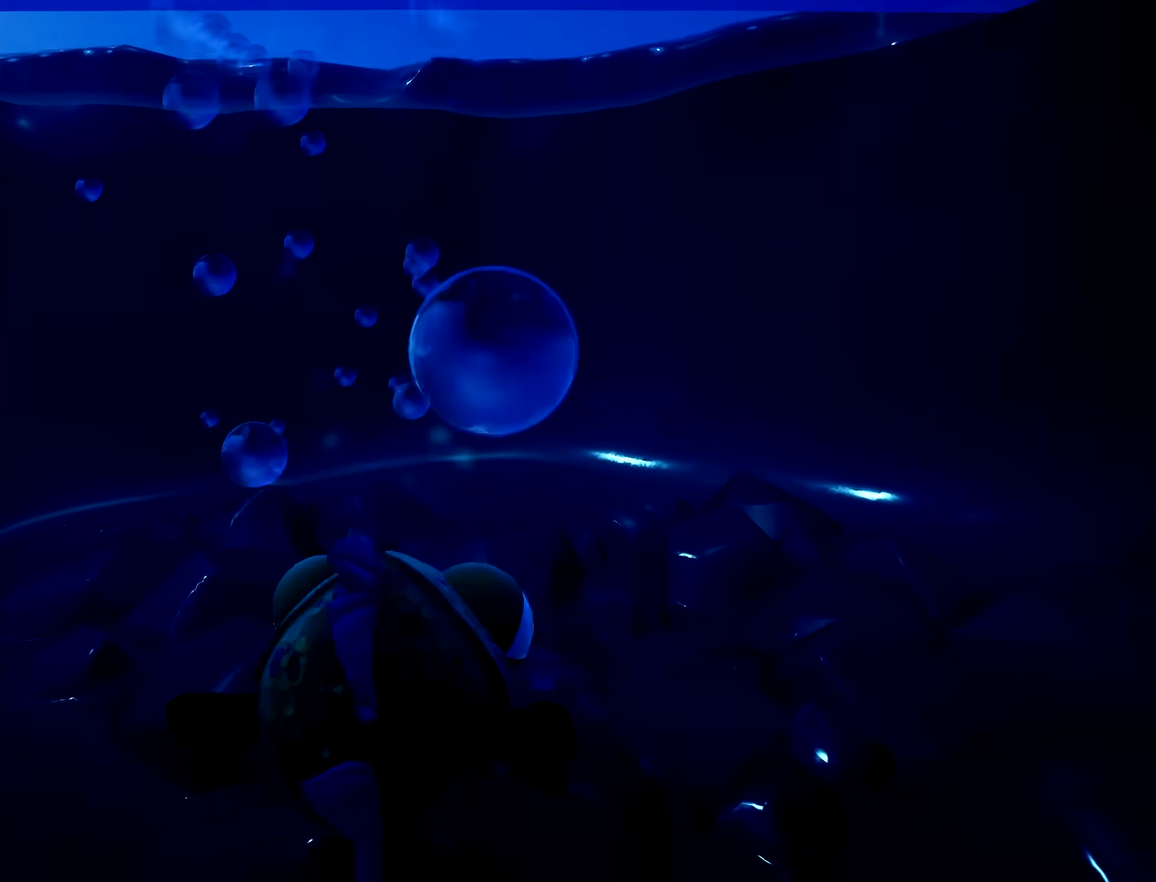
{"buttons": [], "left_stick": "center", "right_stick": "left", "button_events": []}
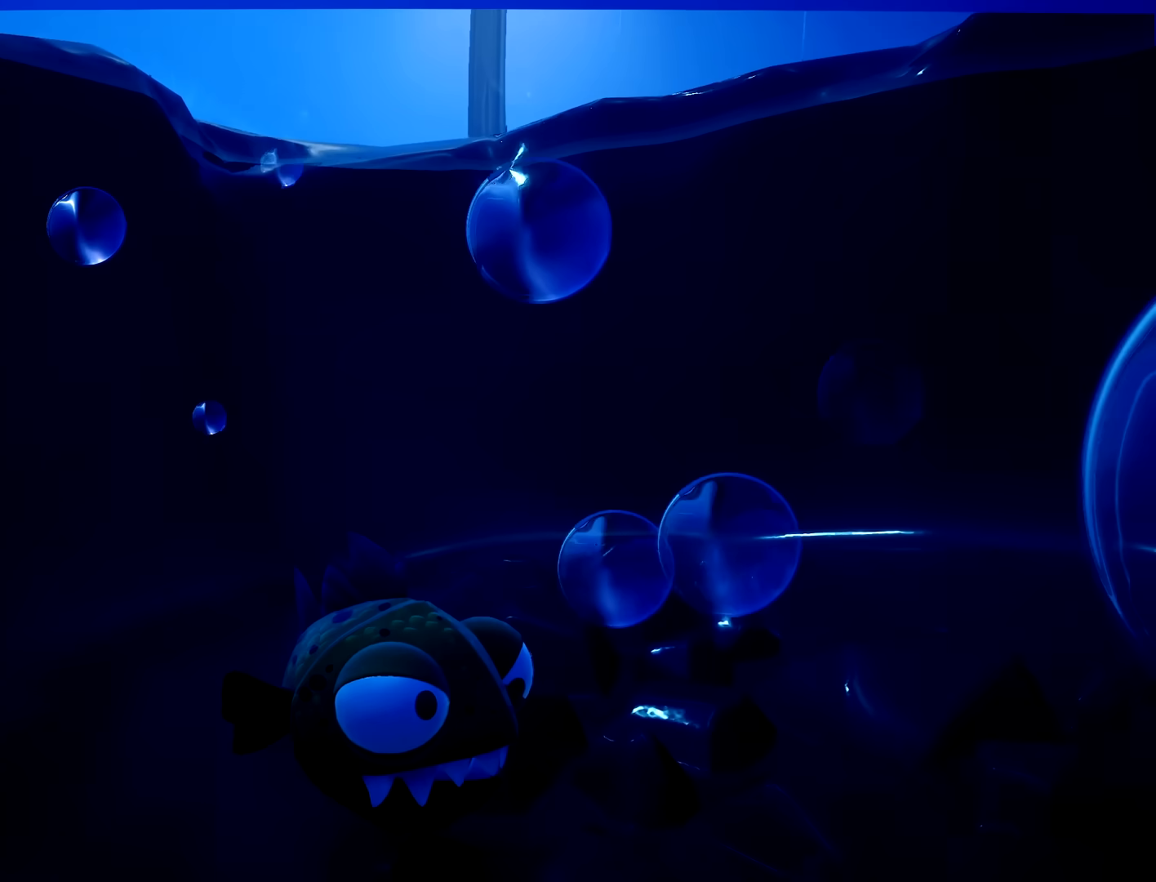
{"buttons": [], "left_stick": "up", "right_stick": "center", "button_events": []}
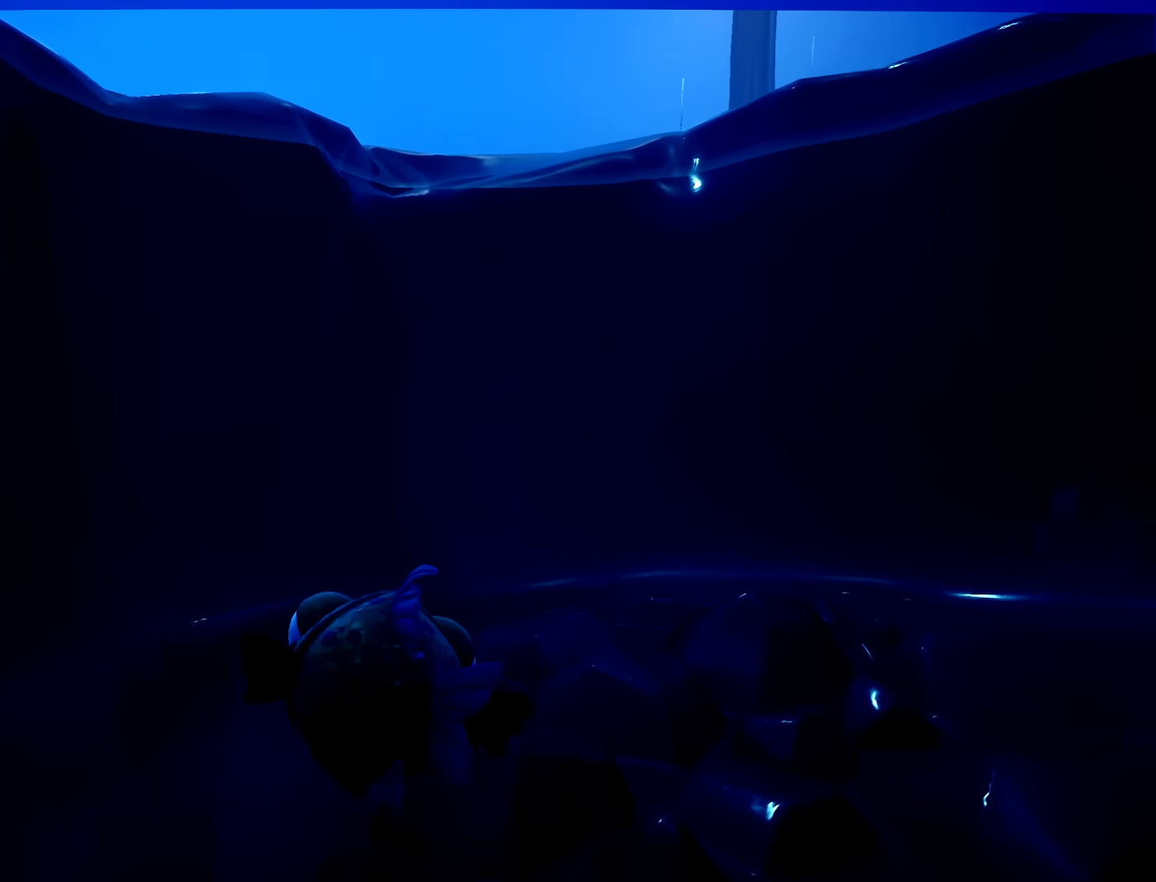
{"buttons": ["L2"], "left_stick": "center", "right_stick": "center", "button_events": [[417, "L2", "down"]]}
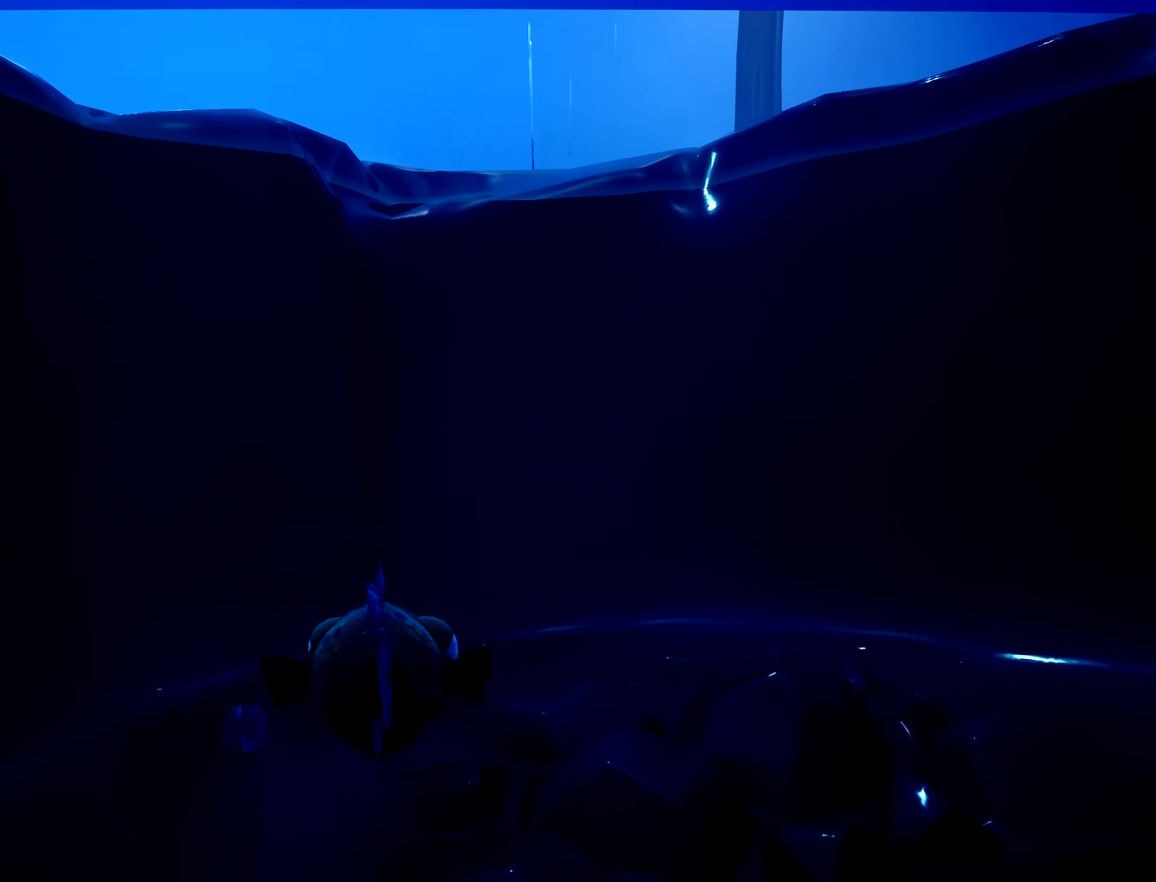
{"buttons": ["R2"], "left_stick": "center", "right_stick": "center", "button_events": [[217, "L2", "up"], [350, "R2", "down"]]}
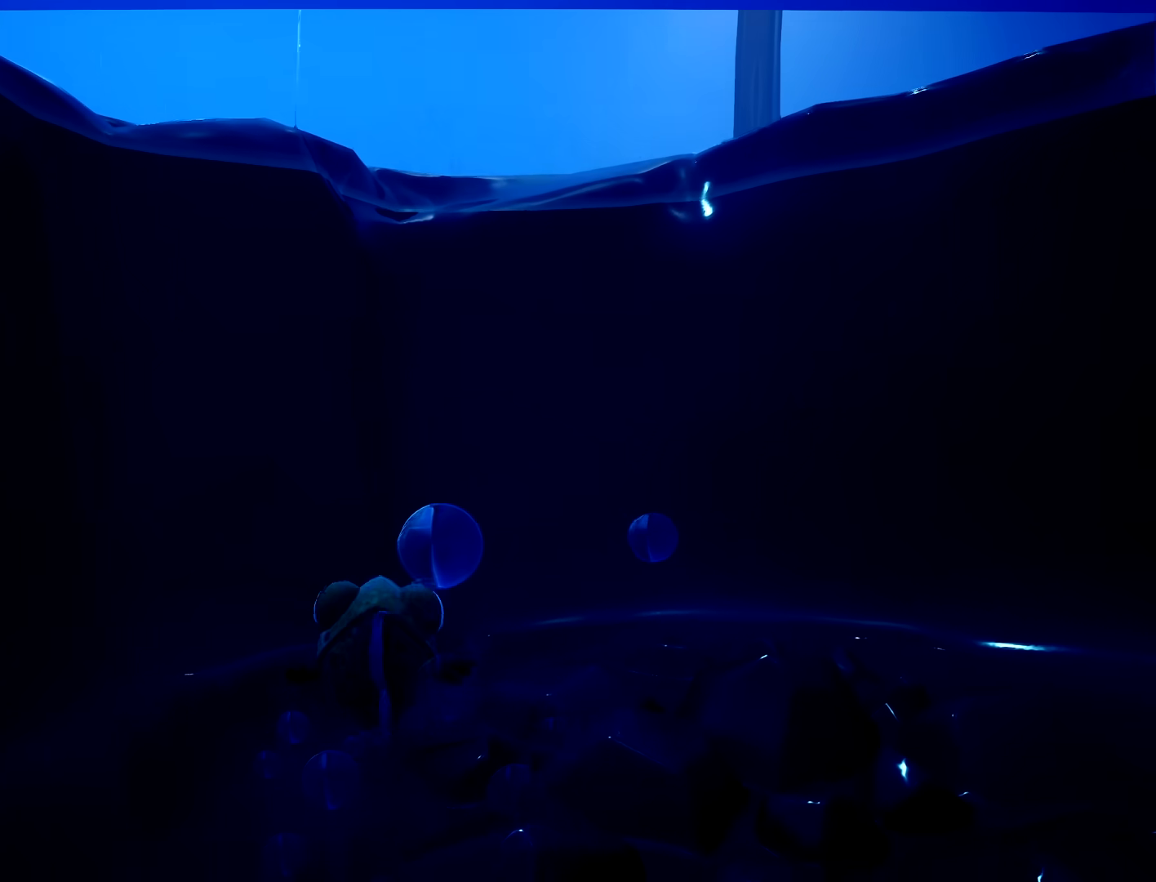
{"buttons": ["R2"], "left_stick": "center", "right_stick": "center", "button_events": []}
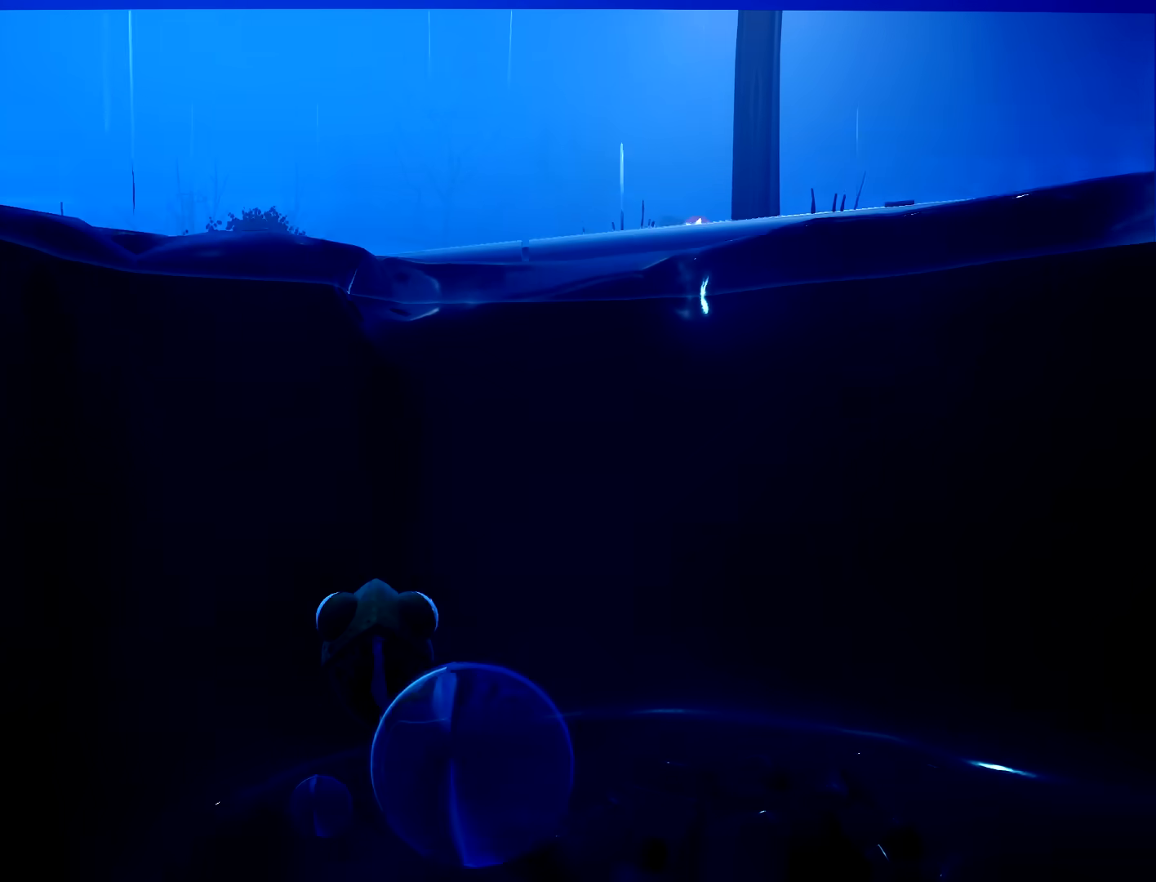
{"buttons": ["R2"], "left_stick": "up", "right_stick": "center", "button_events": []}
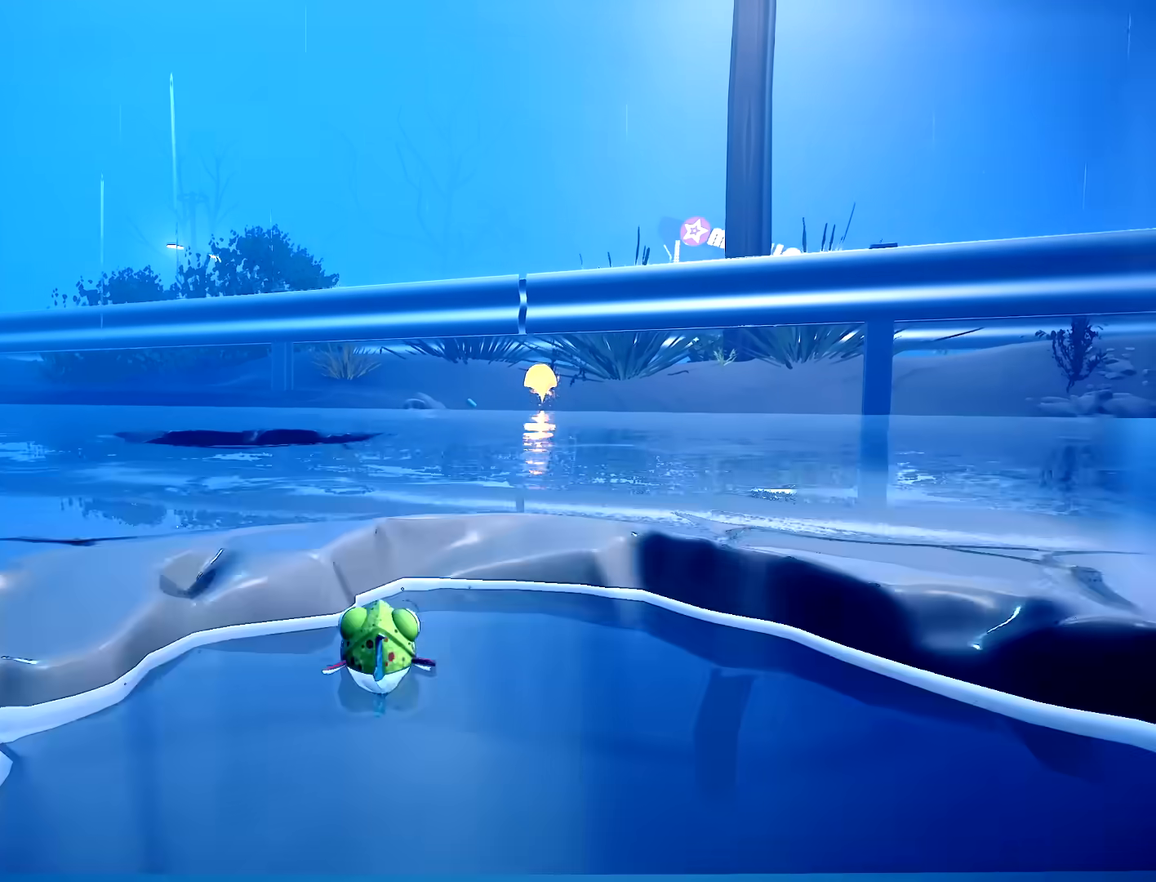
{"buttons": ["R2"], "left_stick": "up", "right_stick": "center", "button_events": []}
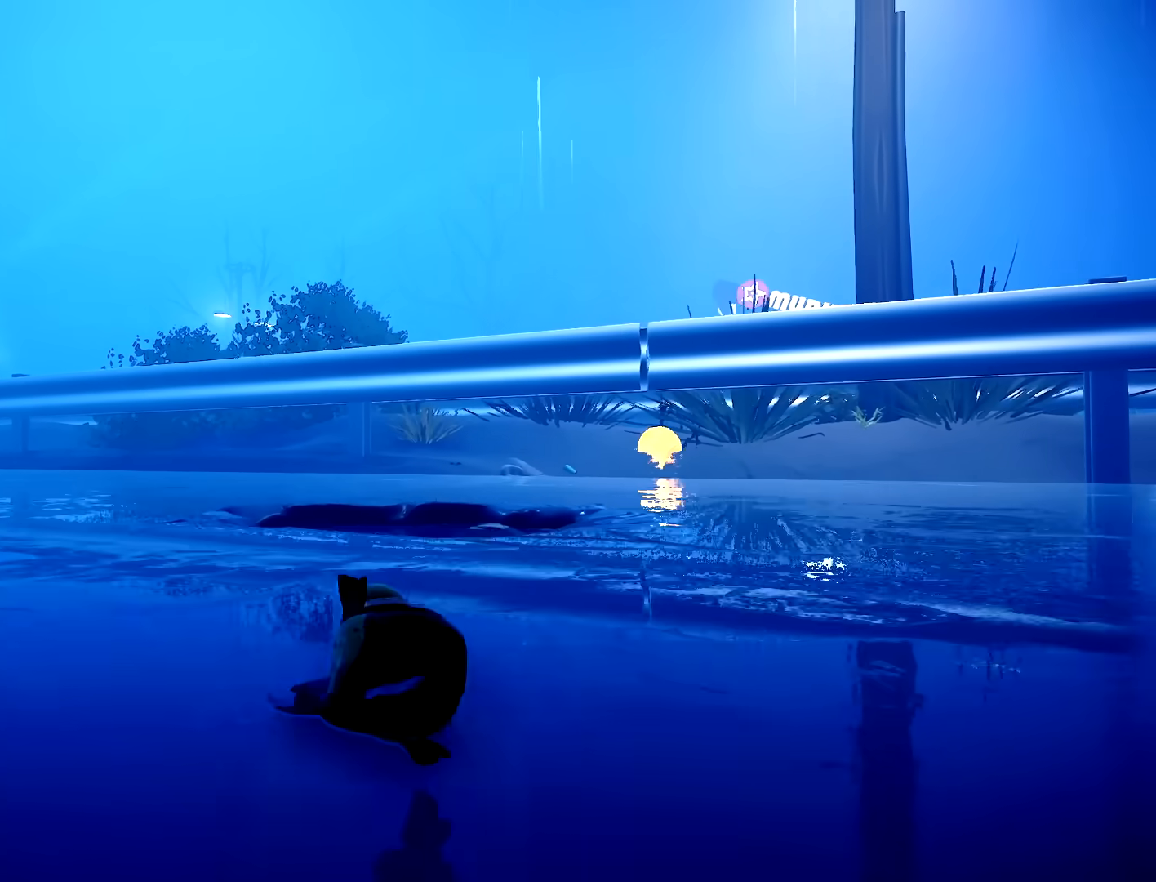
{"buttons": ["R2"], "left_stick": "up-right", "right_stick": "center", "button_events": []}
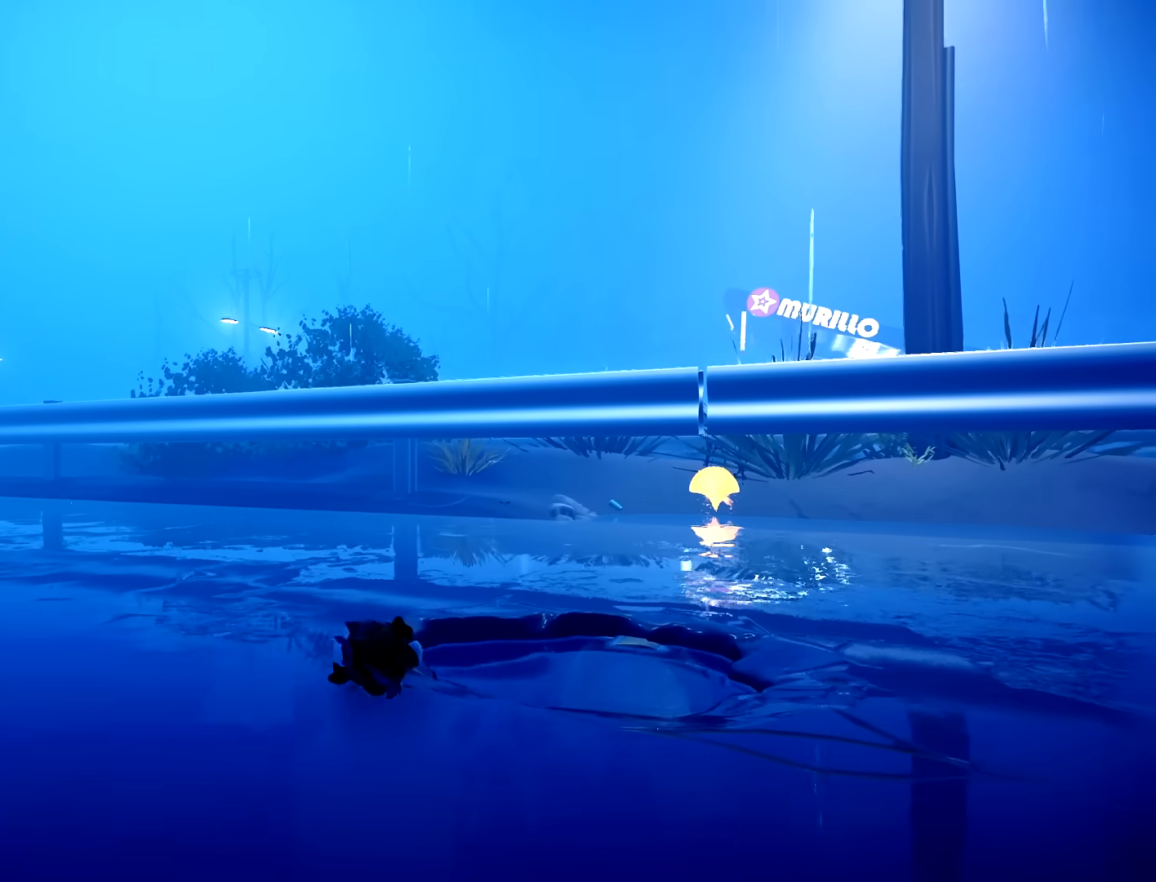
{"buttons": ["R2"], "left_stick": "up-right", "right_stick": "center", "button_events": []}
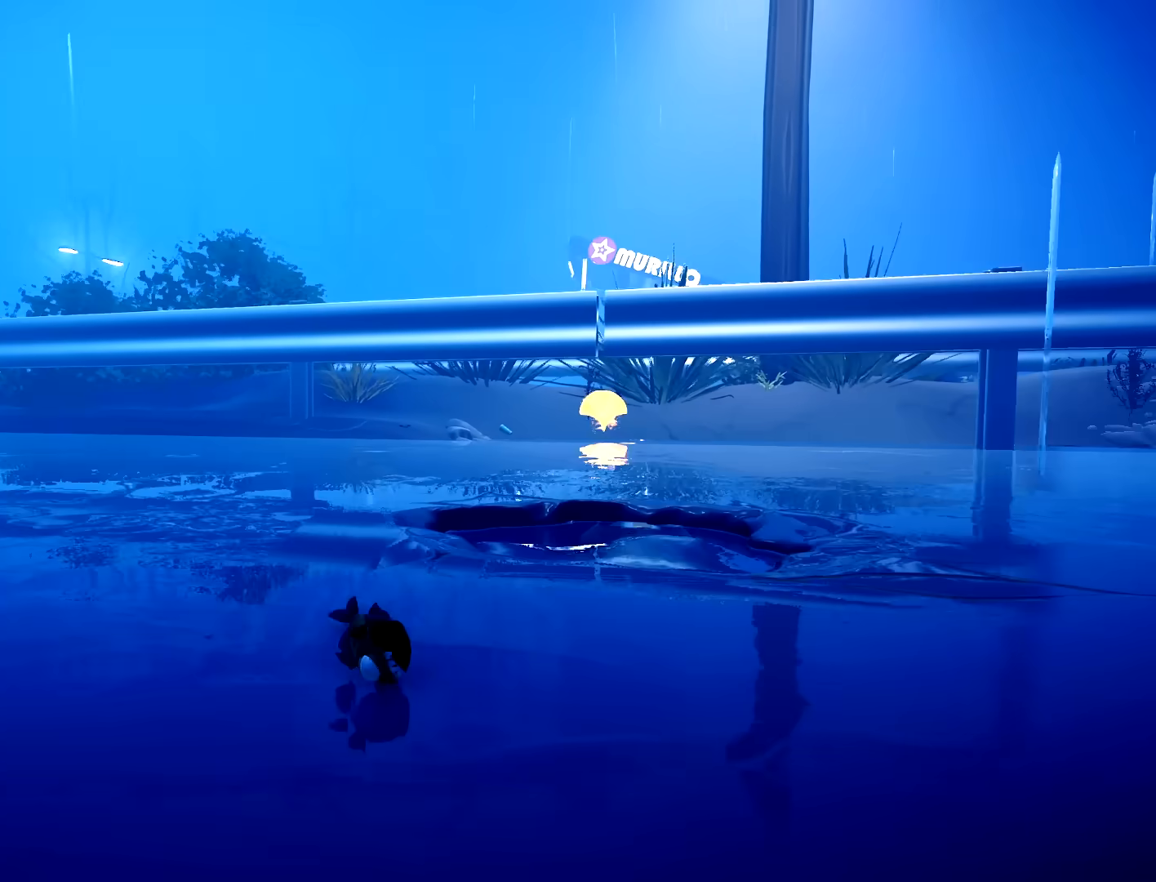
{"buttons": ["R2"], "left_stick": "up-right", "right_stick": "center", "button_events": []}
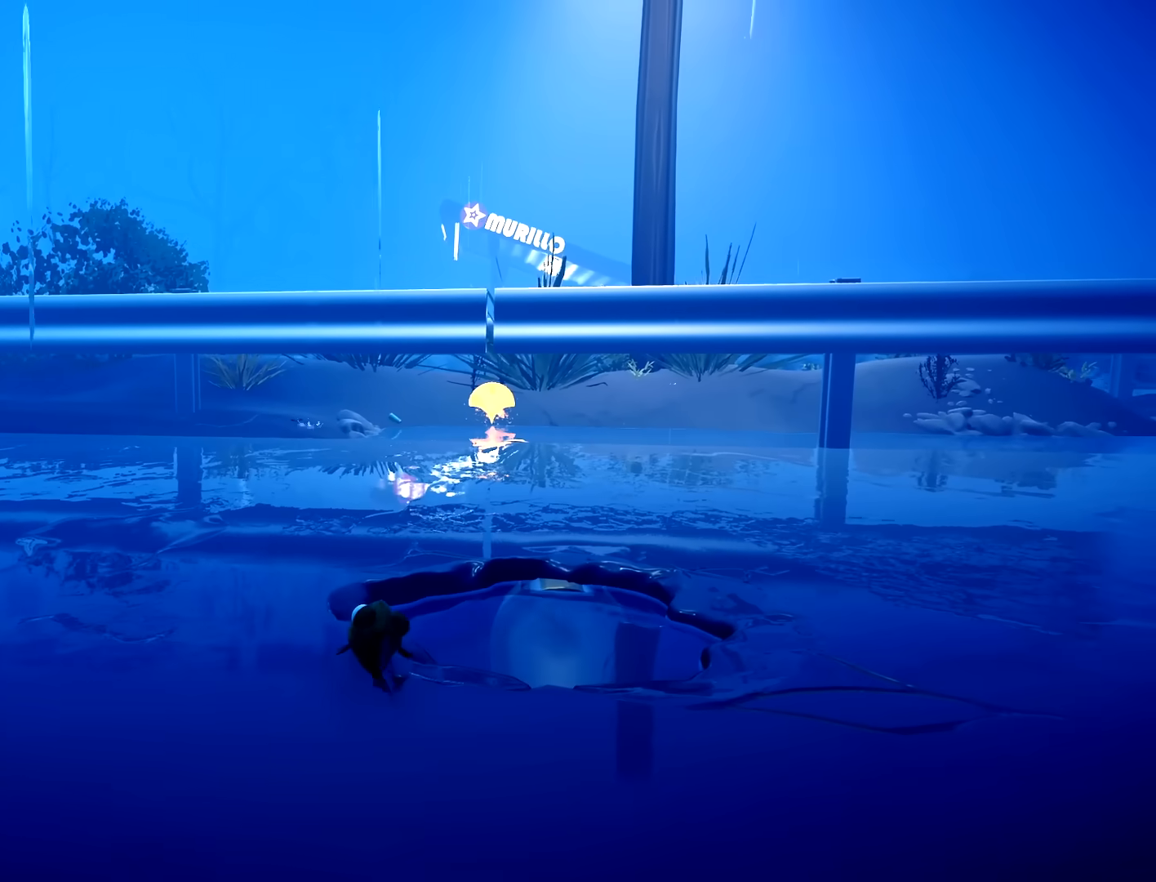
{"buttons": ["R2"], "left_stick": "up-right", "right_stick": "center", "button_events": []}
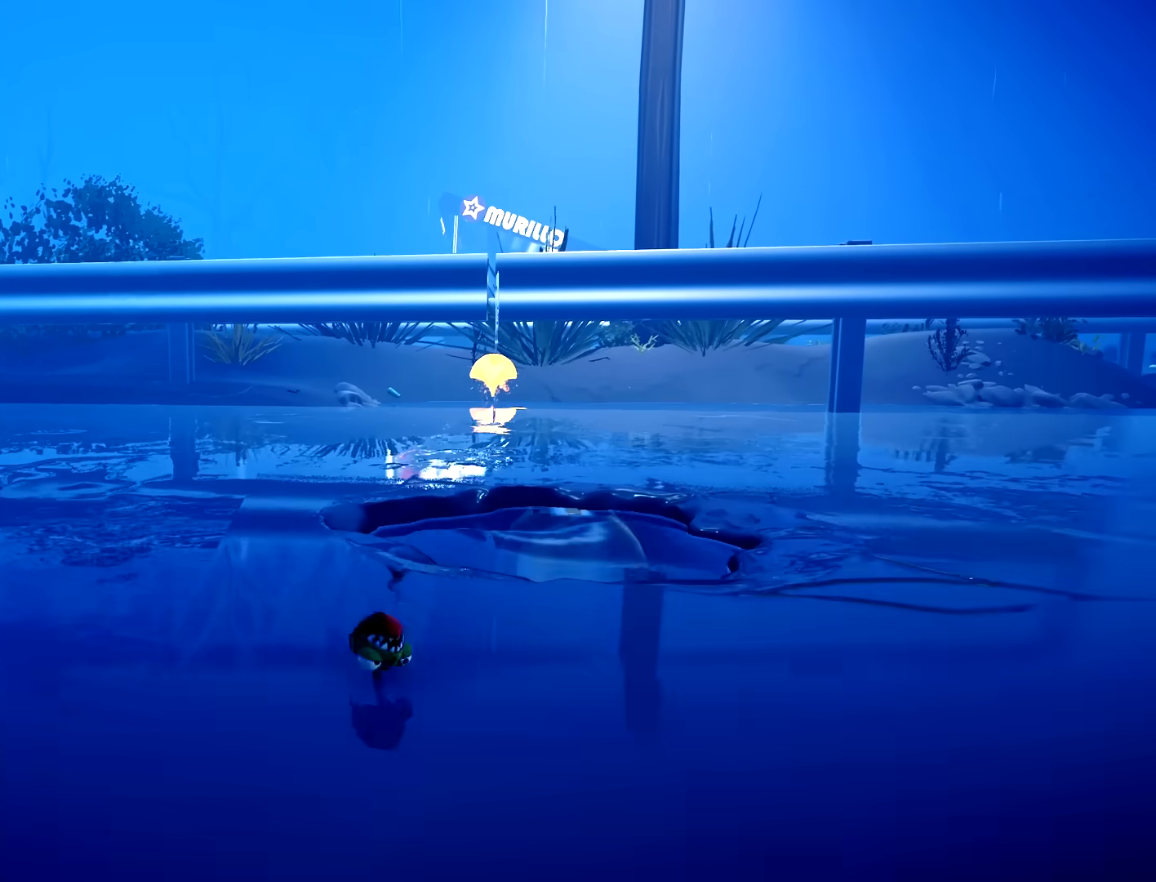
{"buttons": ["R2"], "left_stick": "up-right", "right_stick": "center", "button_events": []}
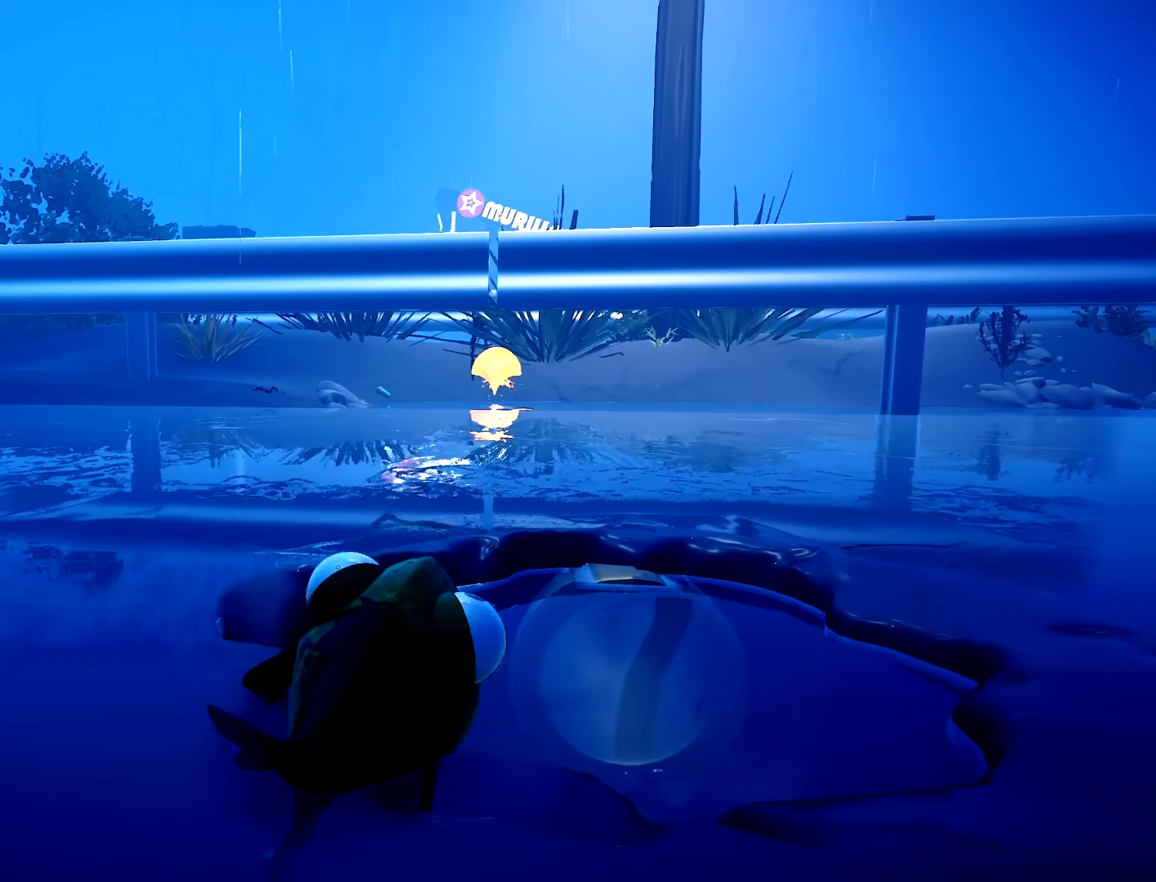
{"buttons": ["R2"], "left_stick": "up-right", "right_stick": "center", "button_events": []}
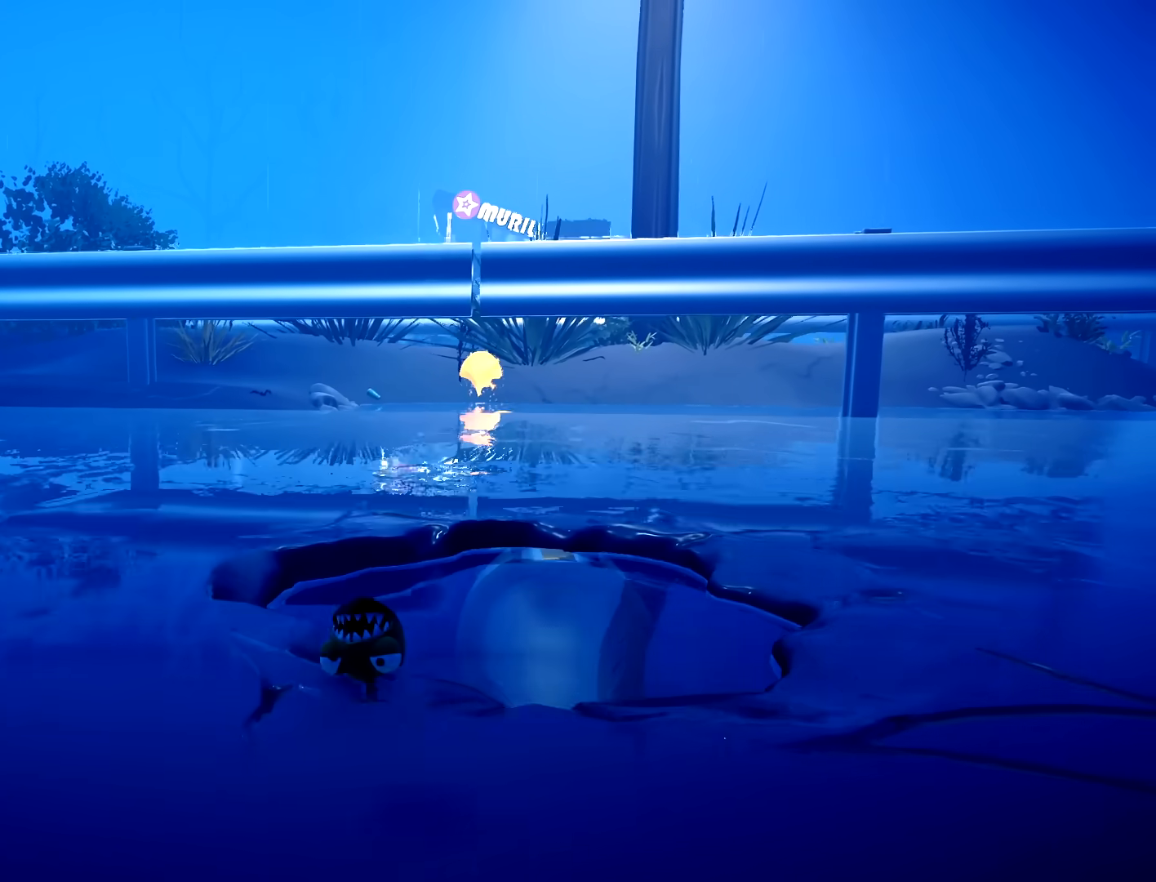
{"buttons": ["R2"], "left_stick": "up", "right_stick": "center", "button_events": []}
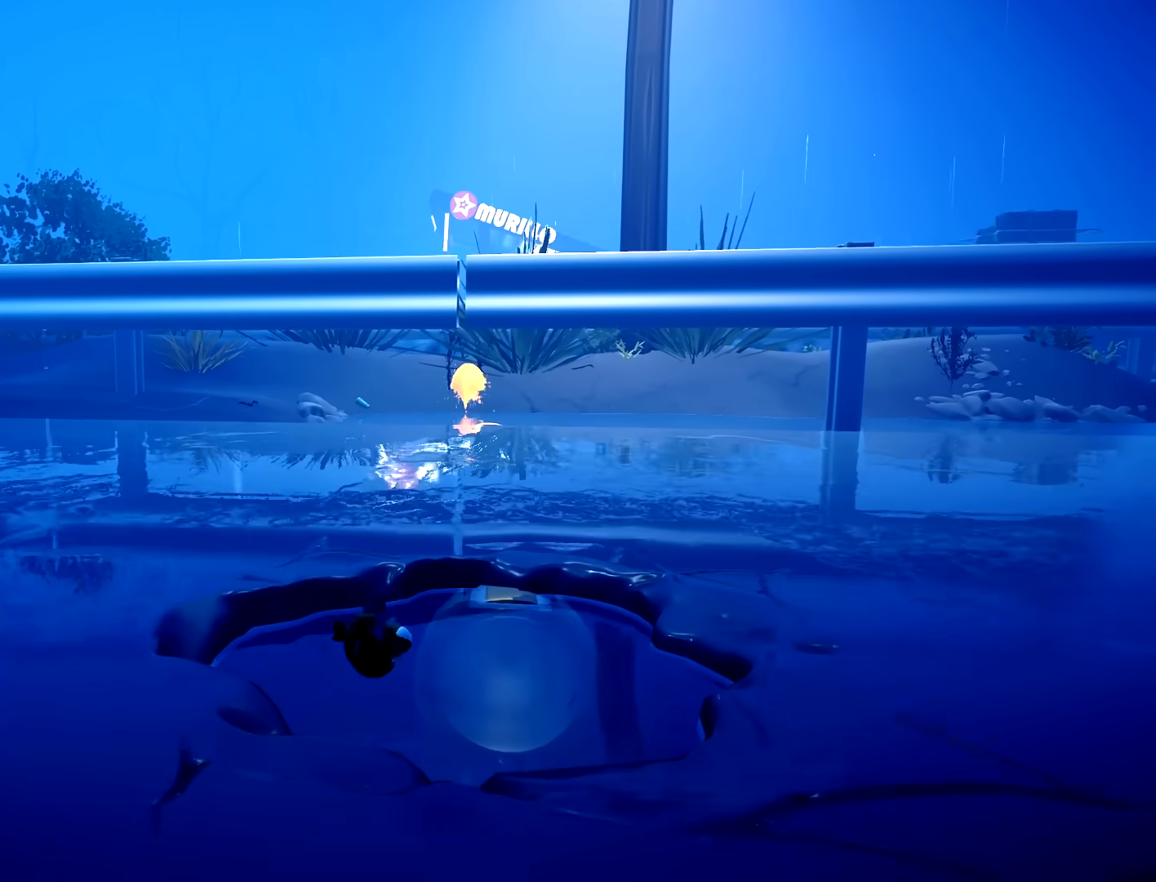
{"buttons": ["R2"], "left_stick": "up", "right_stick": "center", "button_events": []}
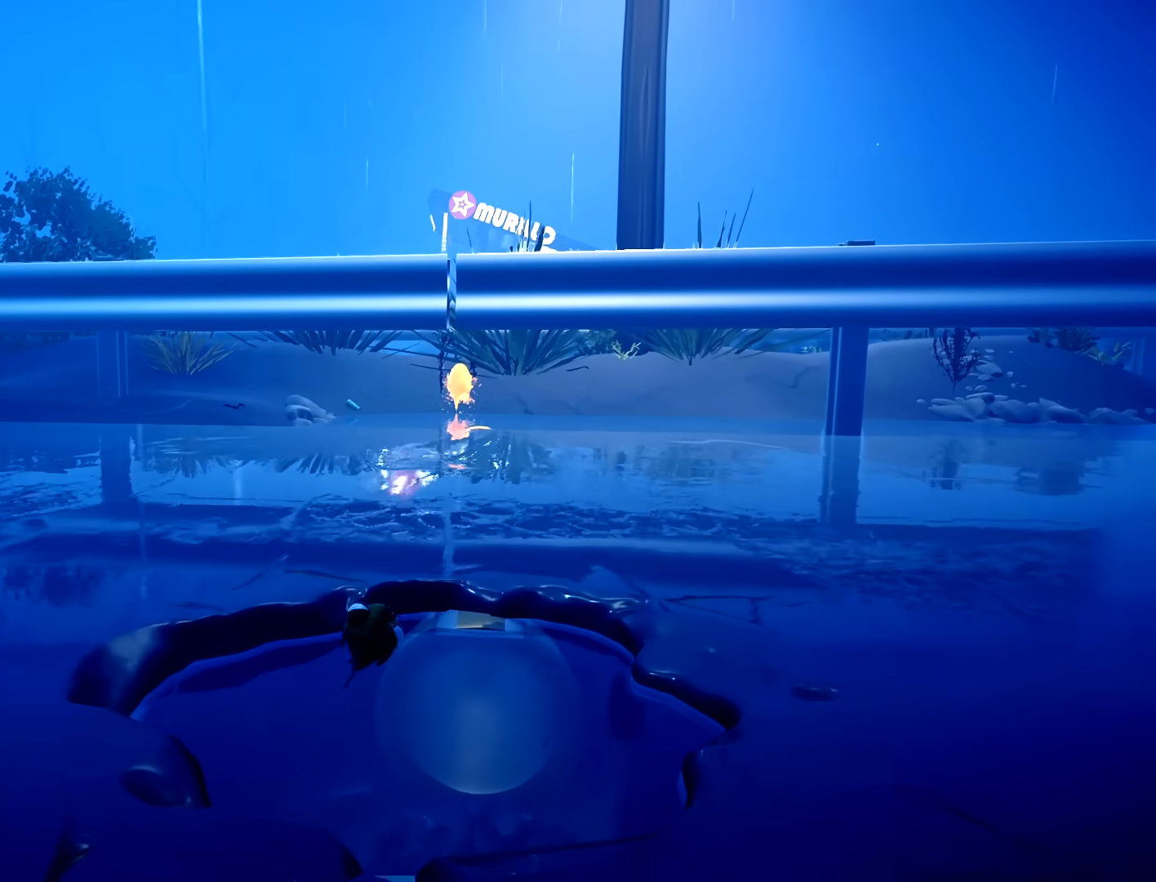
{"buttons": [], "left_stick": "up-right", "right_stick": "center", "button_events": [[217, "R2", "up"]]}
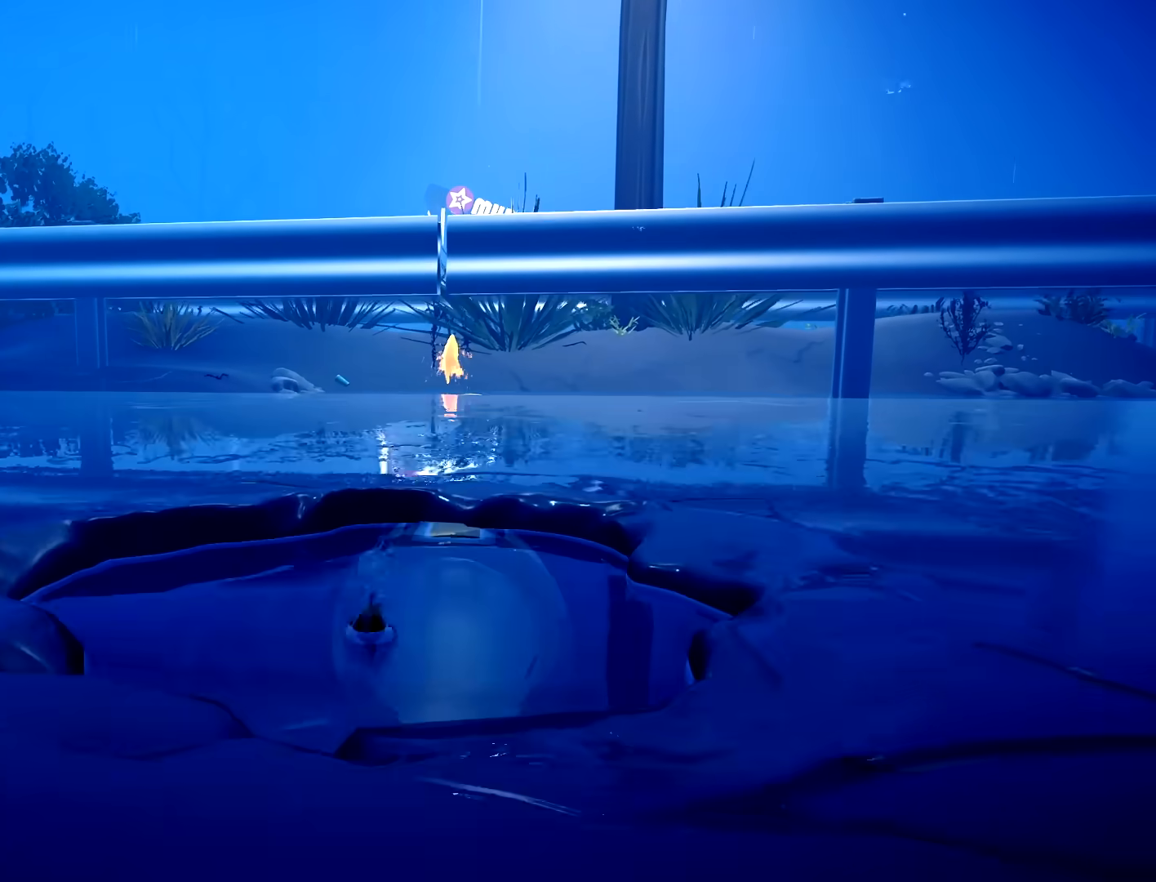
{"buttons": ["R2"], "left_stick": "up-right", "right_stick": "center", "button_events": [[383, "R2", "down"]]}
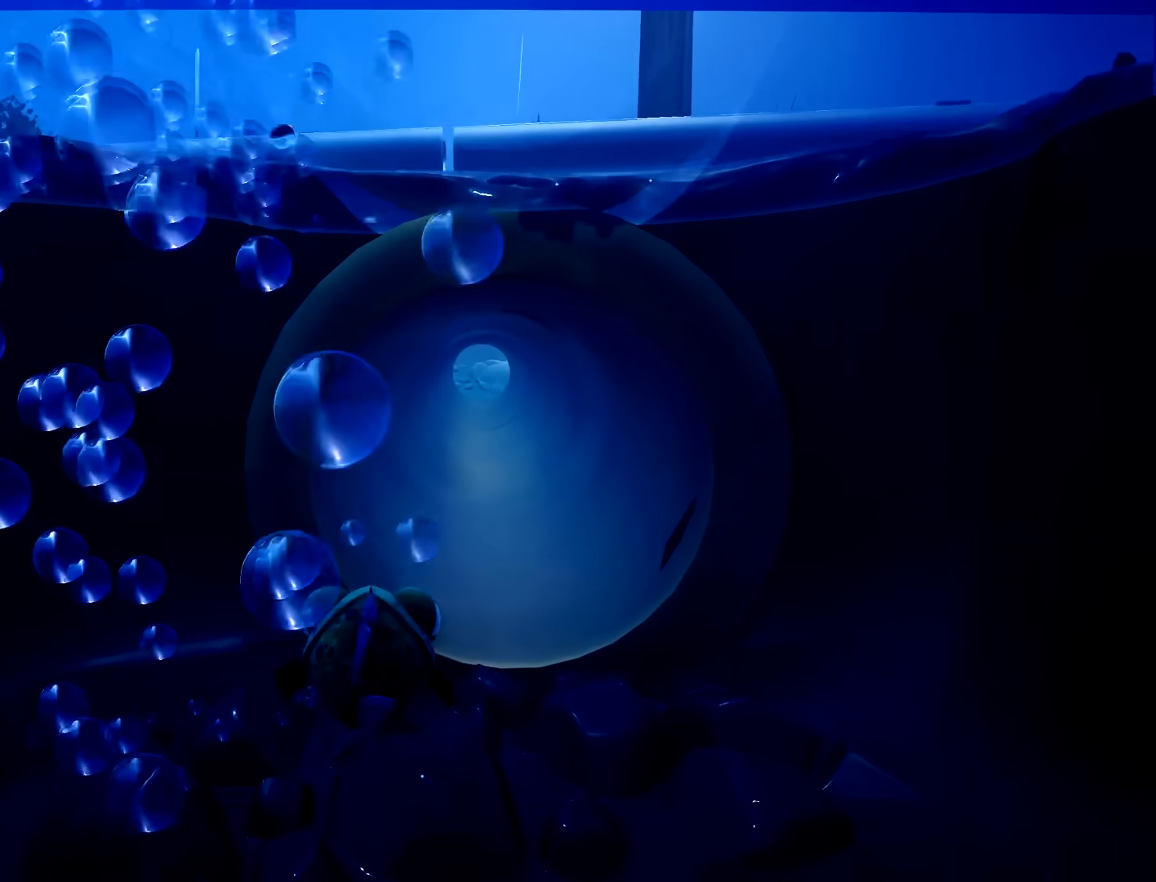
{"buttons": [], "left_stick": "up-right", "right_stick": "center", "button_events": [[483, "R2", "up"]]}
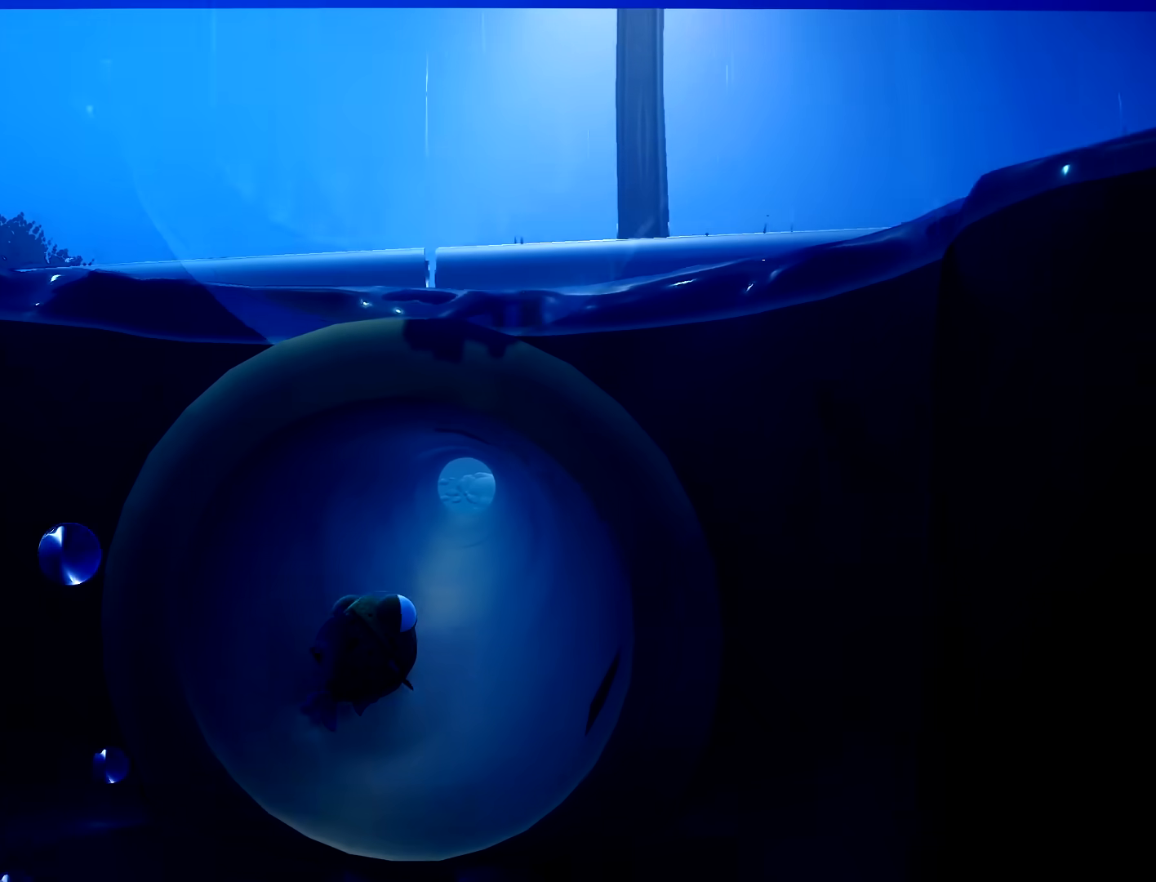
{"buttons": [], "left_stick": "up", "right_stick": "center", "button_events": []}
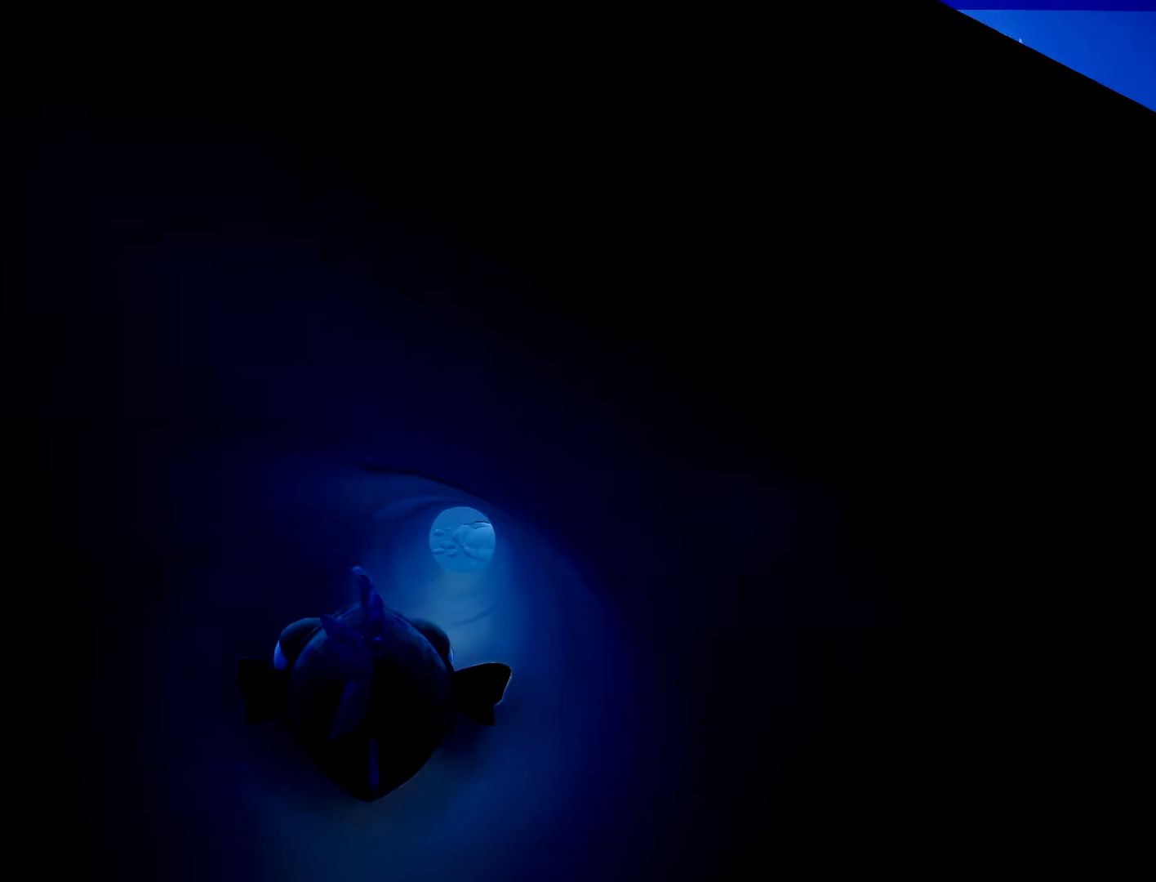
{"buttons": ["L2"], "left_stick": "up", "right_stick": "center", "button_events": [[117, "L2", "down"]]}
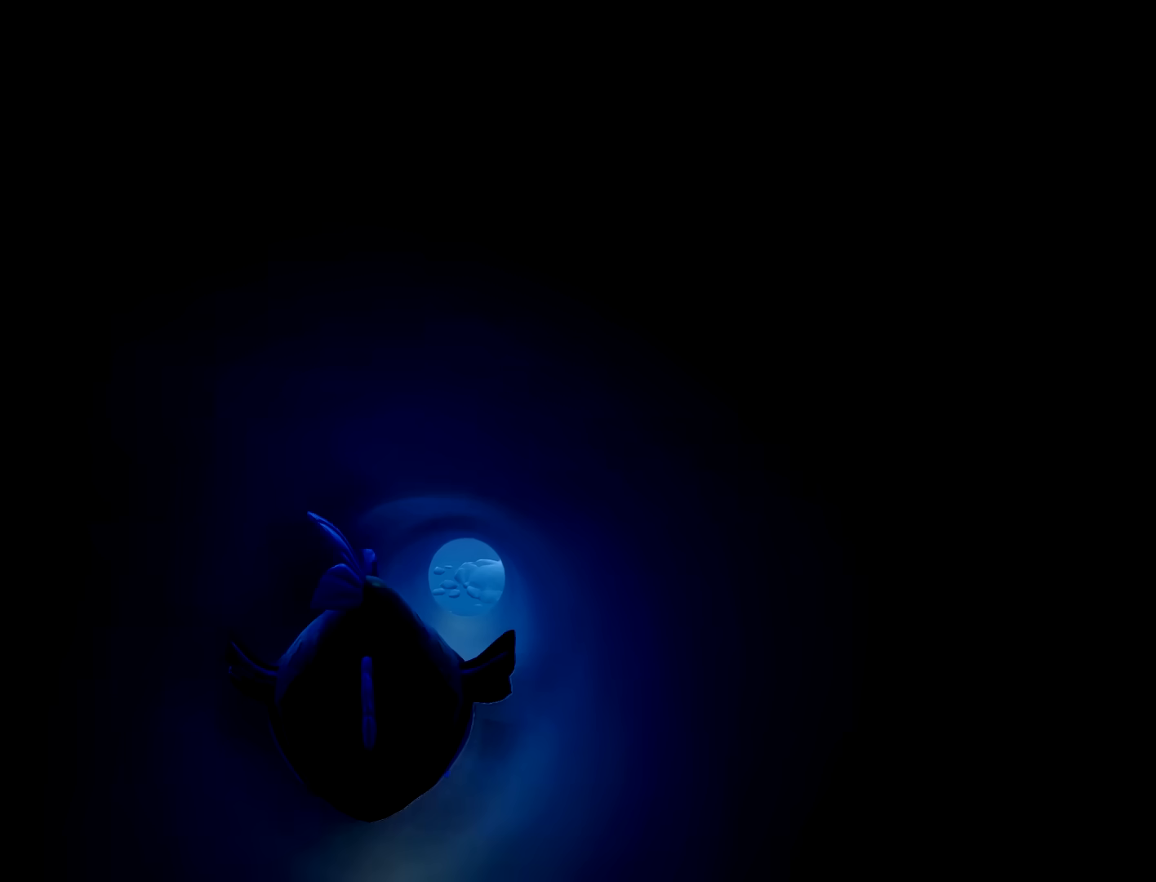
{"buttons": [], "left_stick": "up-right", "right_stick": "center", "button_events": [[83, "L2", "up"]]}
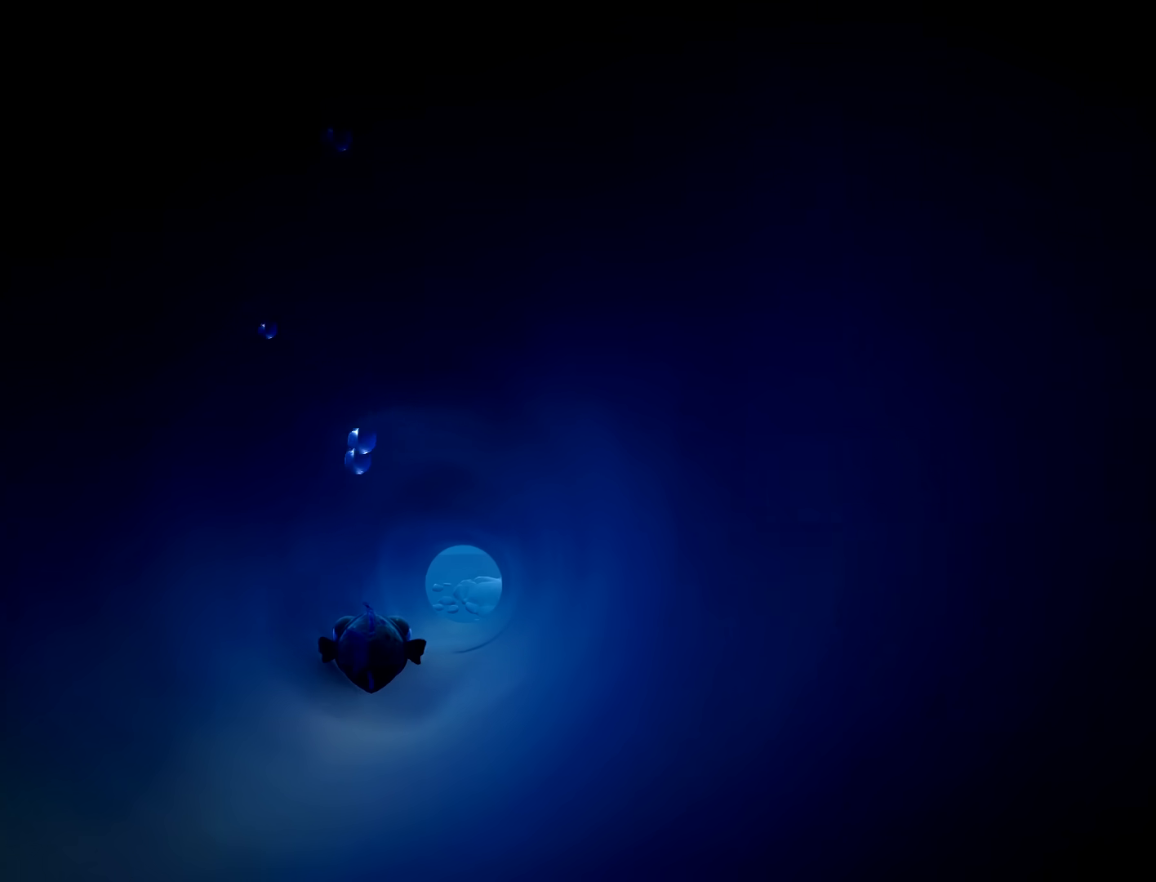
{"buttons": [], "left_stick": "up-right", "right_stick": "center", "button_events": []}
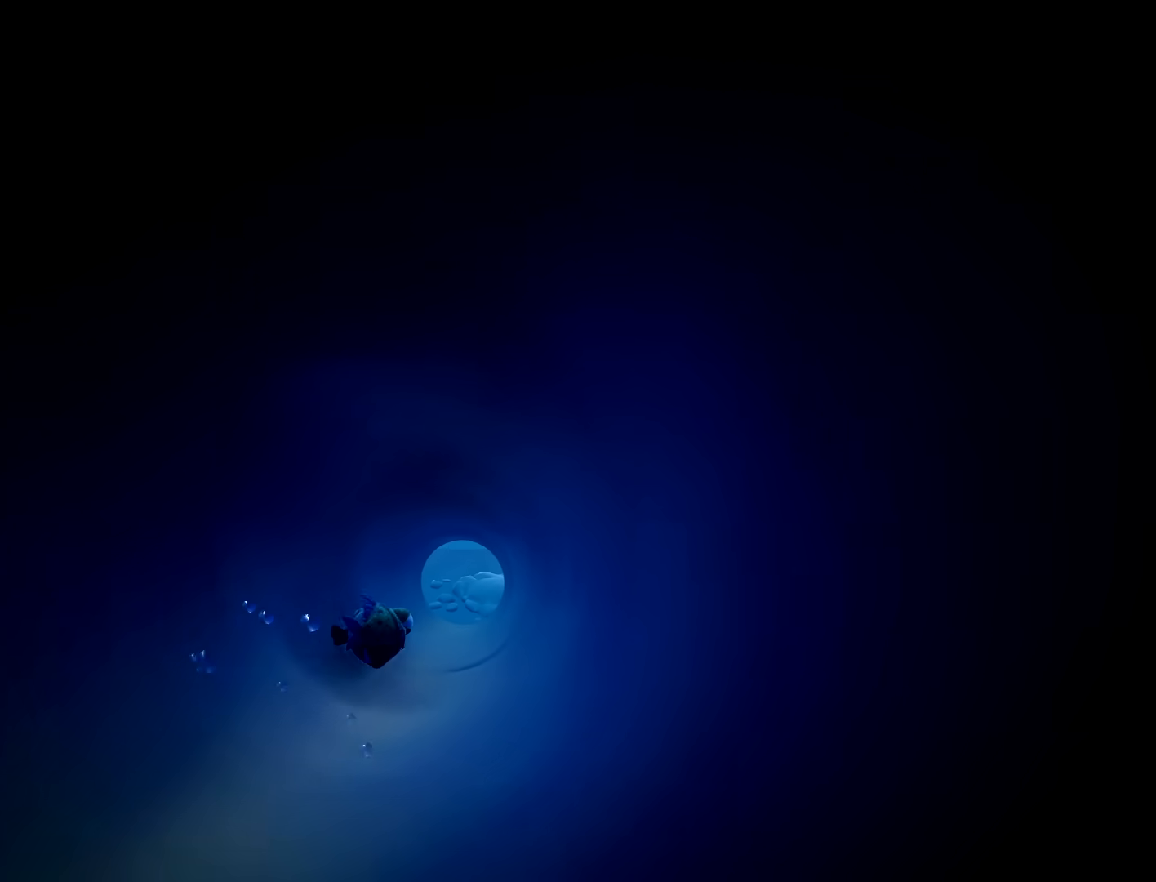
{"buttons": [], "left_stick": "up-right", "right_stick": "center", "button_events": []}
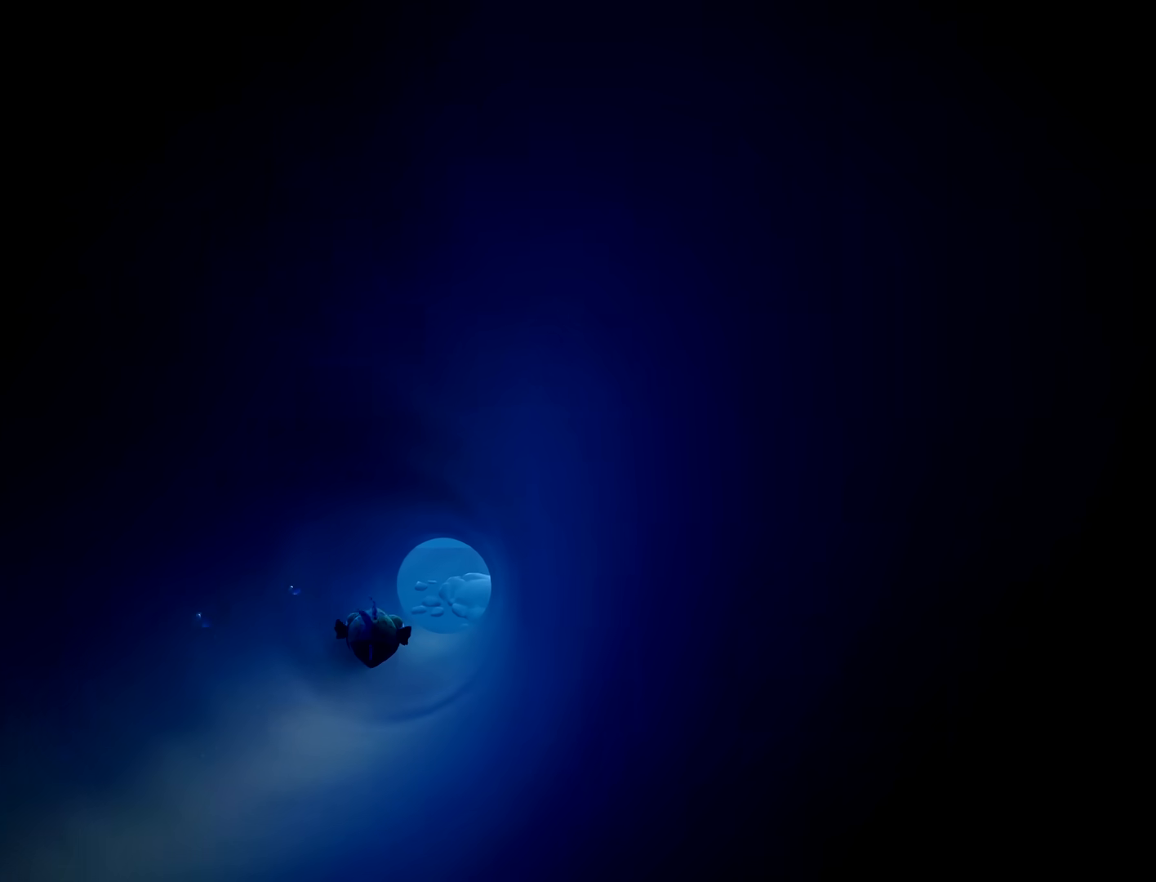
{"buttons": [], "left_stick": "up-right", "right_stick": "center", "button_events": []}
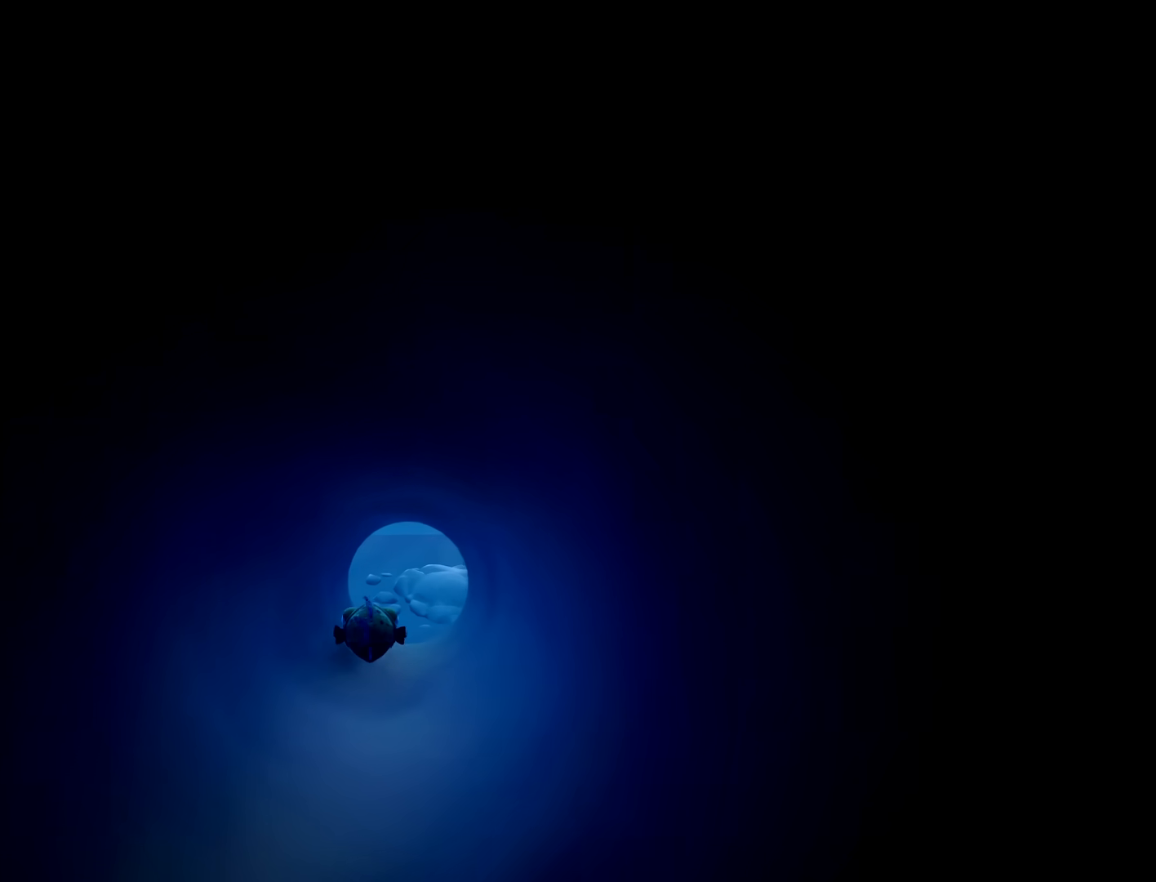
{"buttons": [], "left_stick": "up-right", "right_stick": "left", "button_events": []}
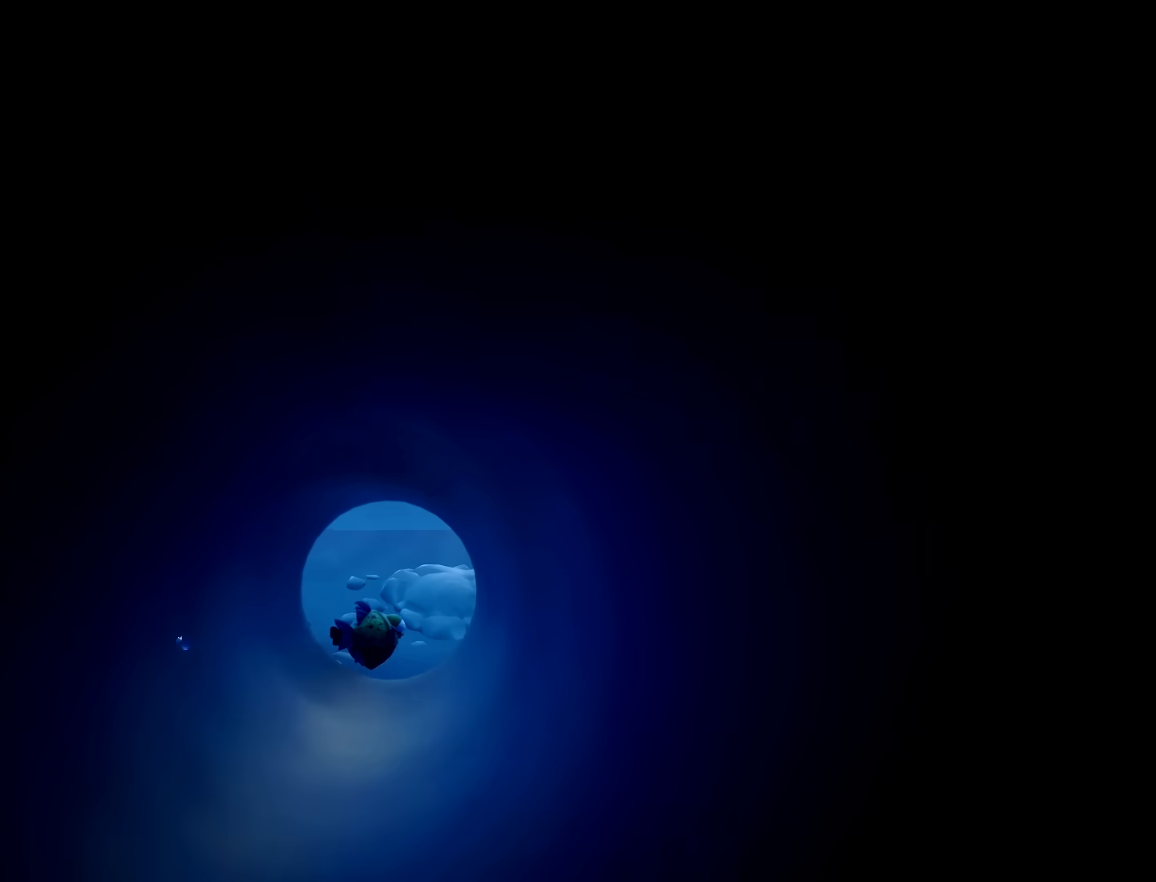
{"buttons": [], "left_stick": "center", "right_stick": "center", "button_events": []}
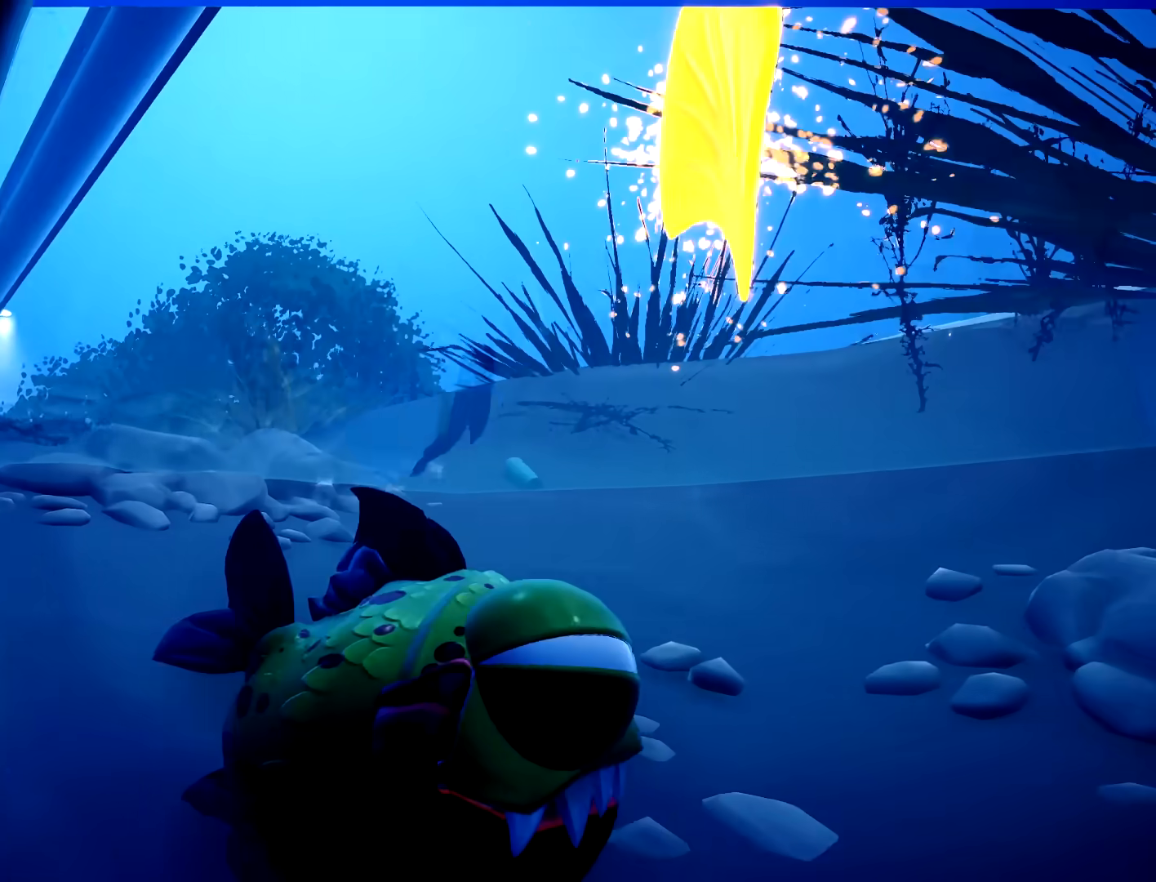
{"buttons": [], "left_stick": "up-right", "right_stick": "down-right", "button_events": []}
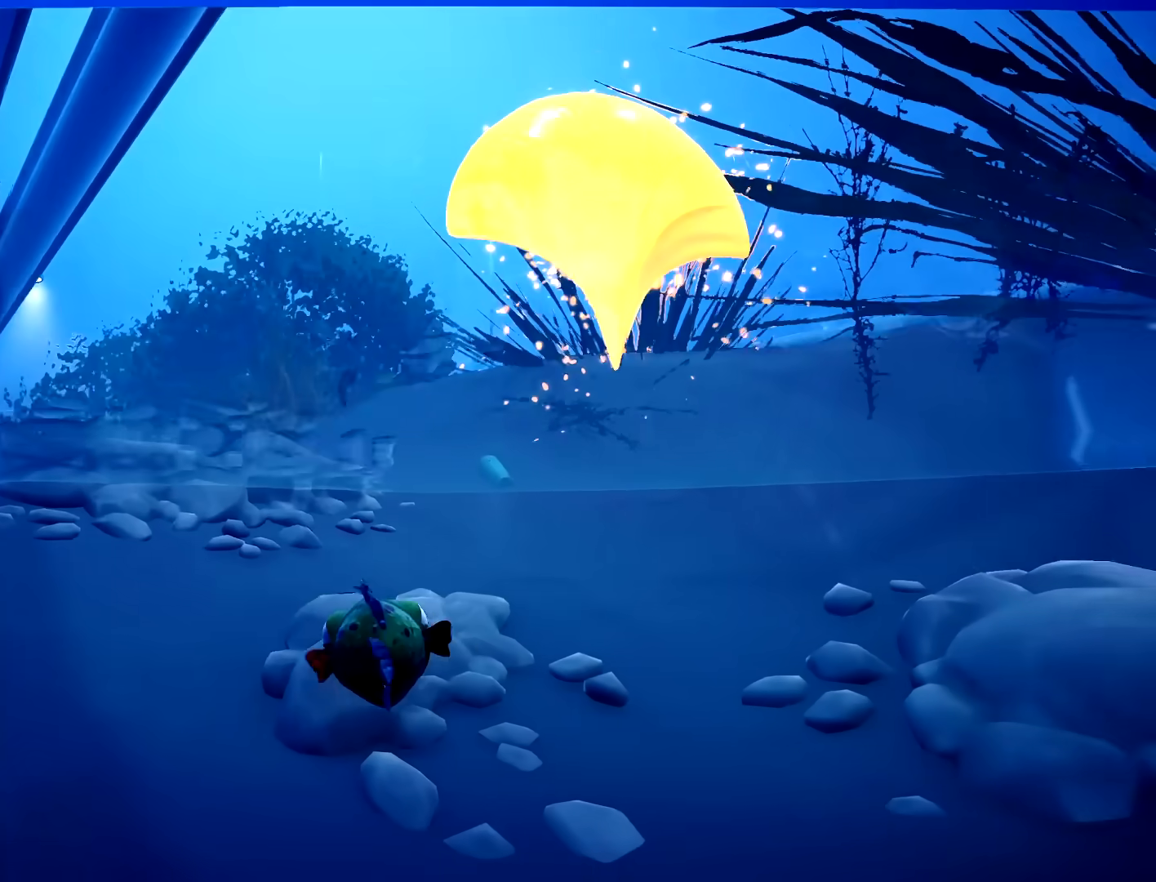
{"buttons": [], "left_stick": "center", "right_stick": "right", "button_events": []}